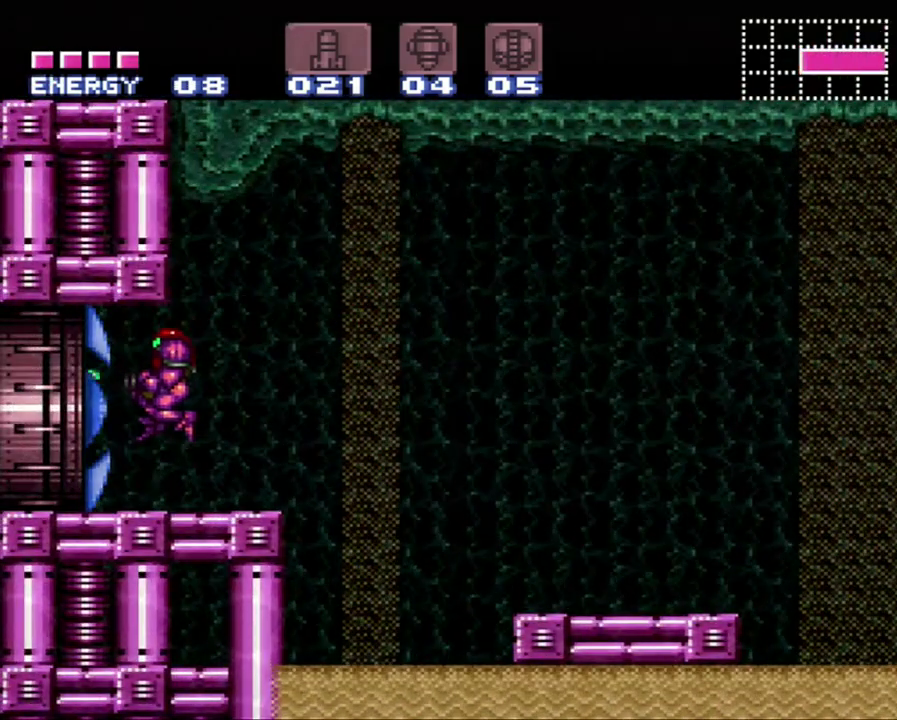
Gameplay with a controller (Nintendo layout); each line is a JSON object with the inputs held at the frame after it. "events" lists button and stick changes between this image and that frame as [ms after this image, input, new state], when the widget could be followed in between. Not read: L3 R3.
{"buttons": ["A", "DPAD_LEFT"], "events": [[67, "A", "down"]]}
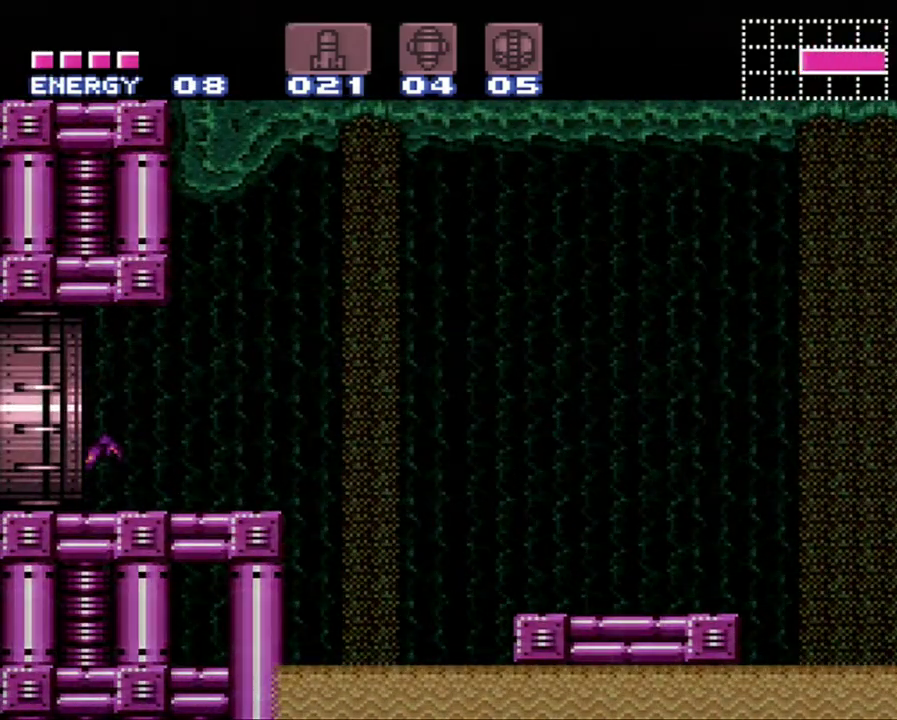
{"buttons": ["A", "DPAD_LEFT"], "events": []}
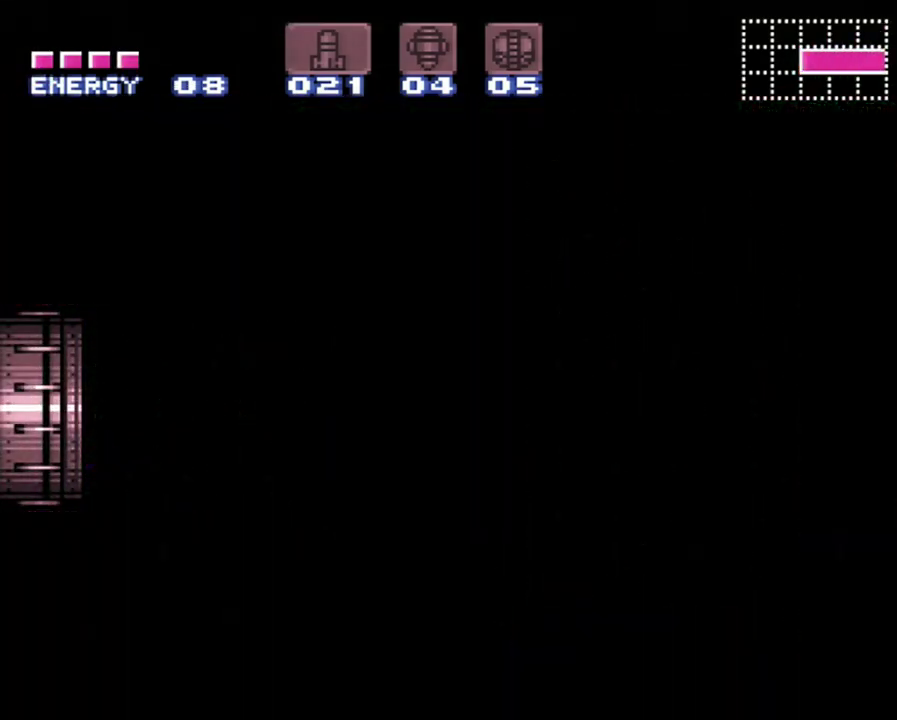
{"buttons": ["A"], "events": [[400, "DPAD_LEFT", "up"]]}
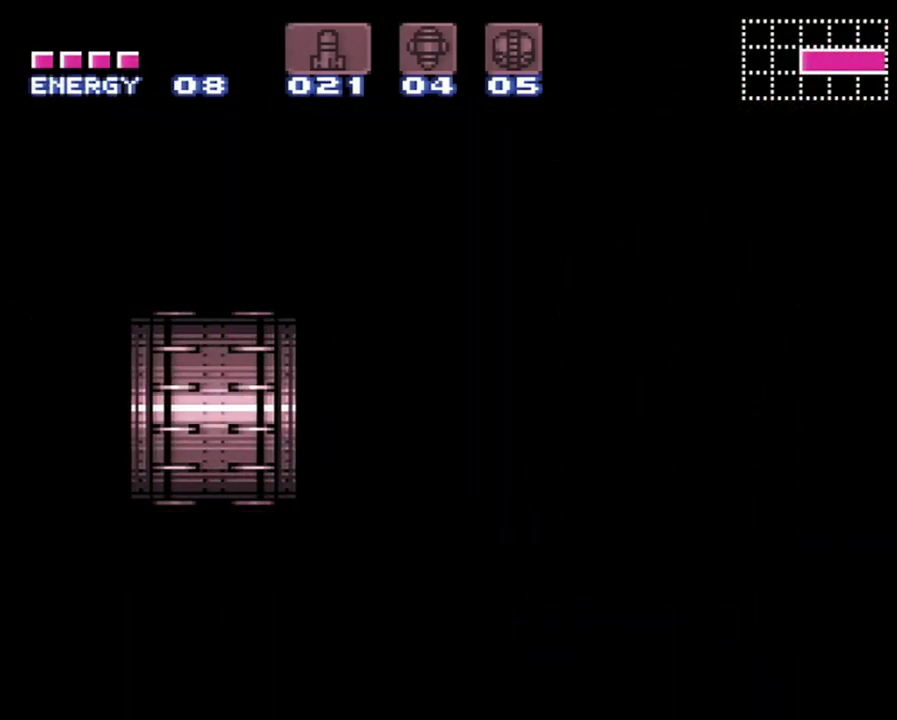
{"buttons": ["A"], "events": []}
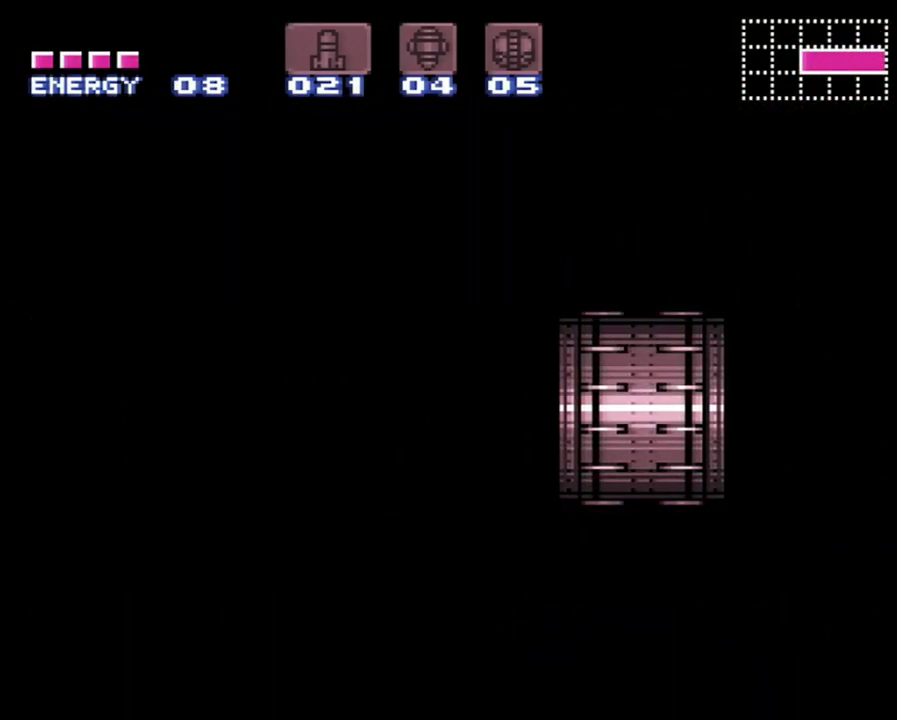
{"buttons": ["A"], "events": []}
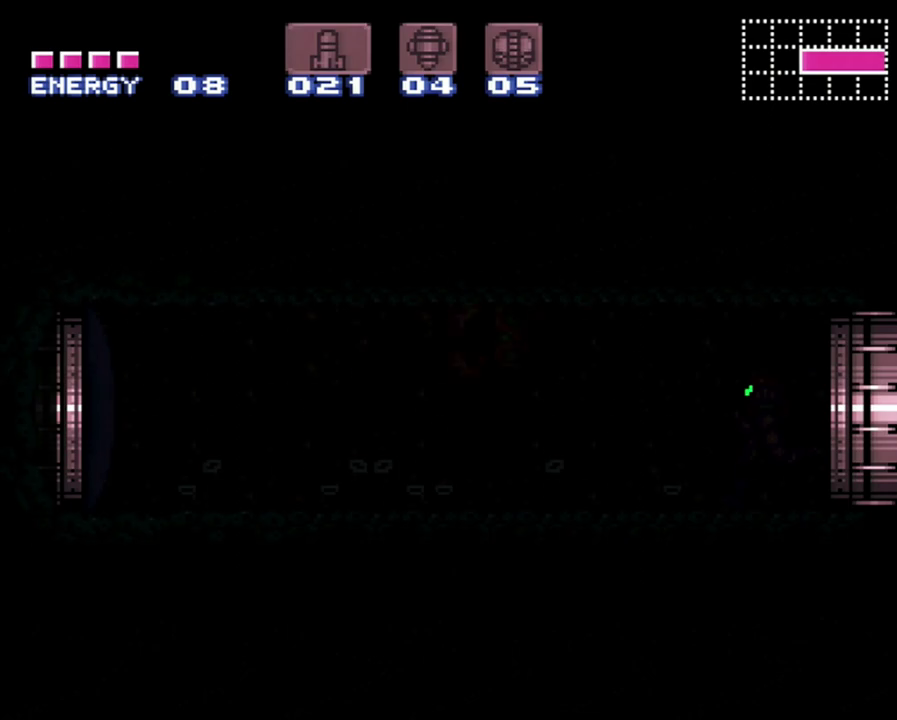
{"buttons": ["Y"], "events": [[250, "A", "up"], [500, "Y", "down"]]}
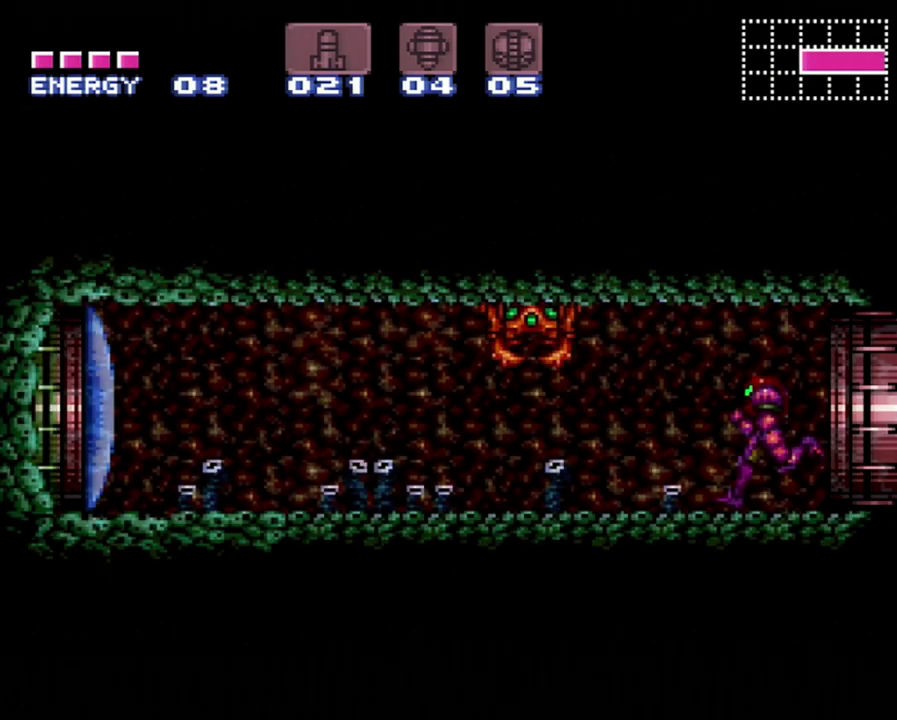
{"buttons": ["A", "DPAD_LEFT"], "events": [[33, "DPAD_LEFT", "down"], [83, "Y", "up"], [200, "A", "down"]]}
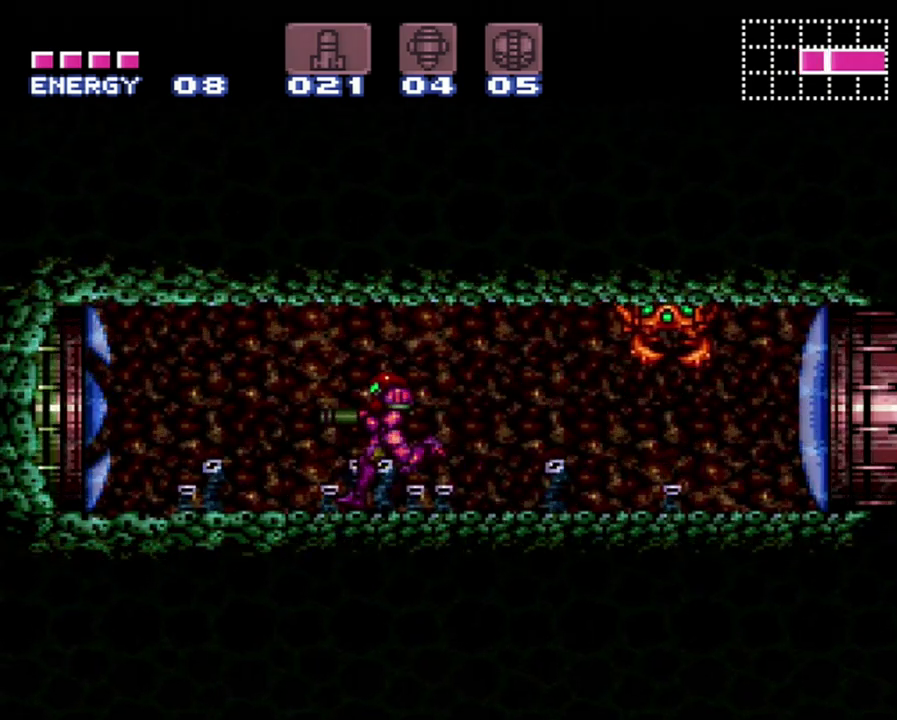
{"buttons": ["L1"], "events": [[300, "A", "up"], [300, "DPAD_LEFT", "up"], [400, "L1", "down"]]}
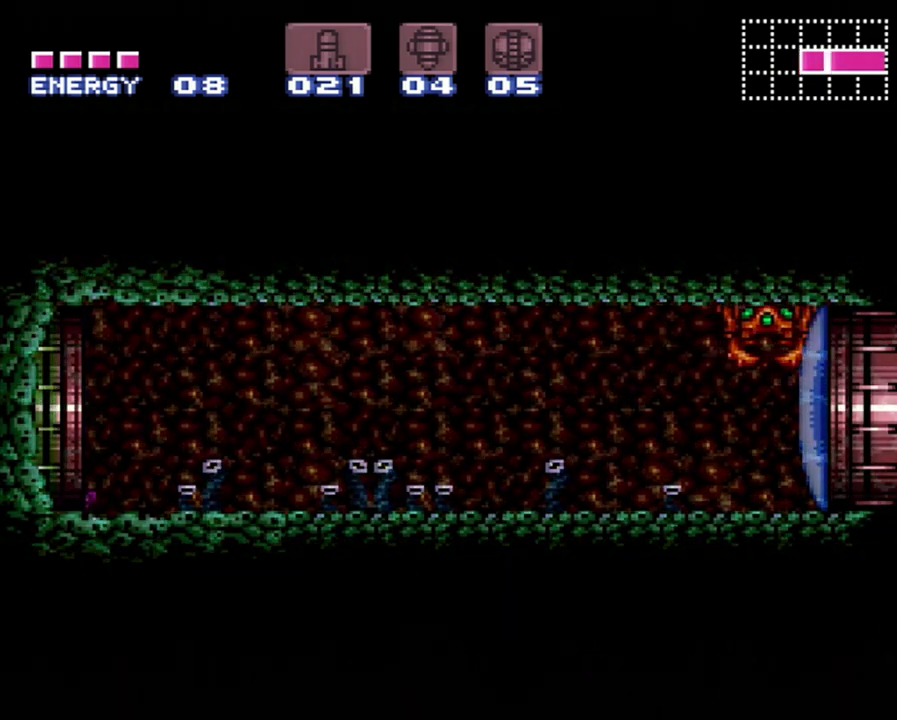
{"buttons": ["L1"], "events": []}
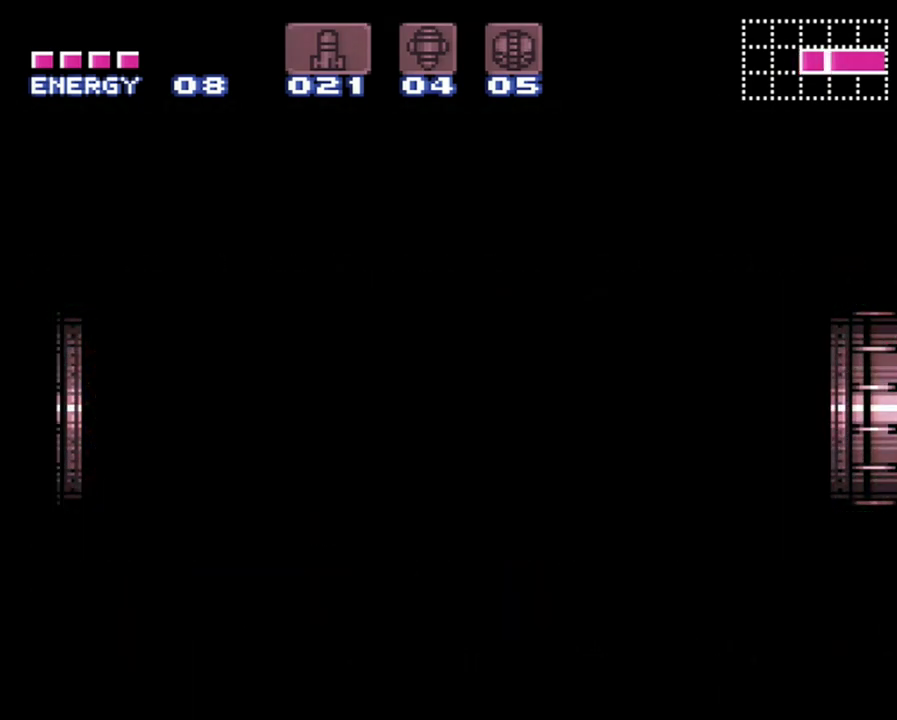
{"buttons": ["L1"], "events": []}
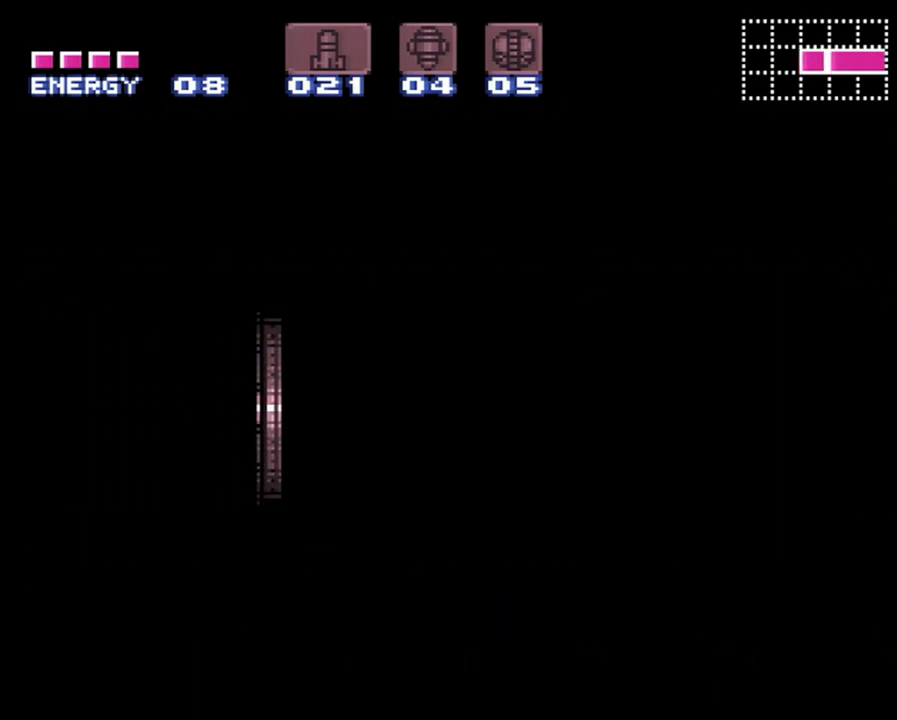
{"buttons": ["L1"], "events": []}
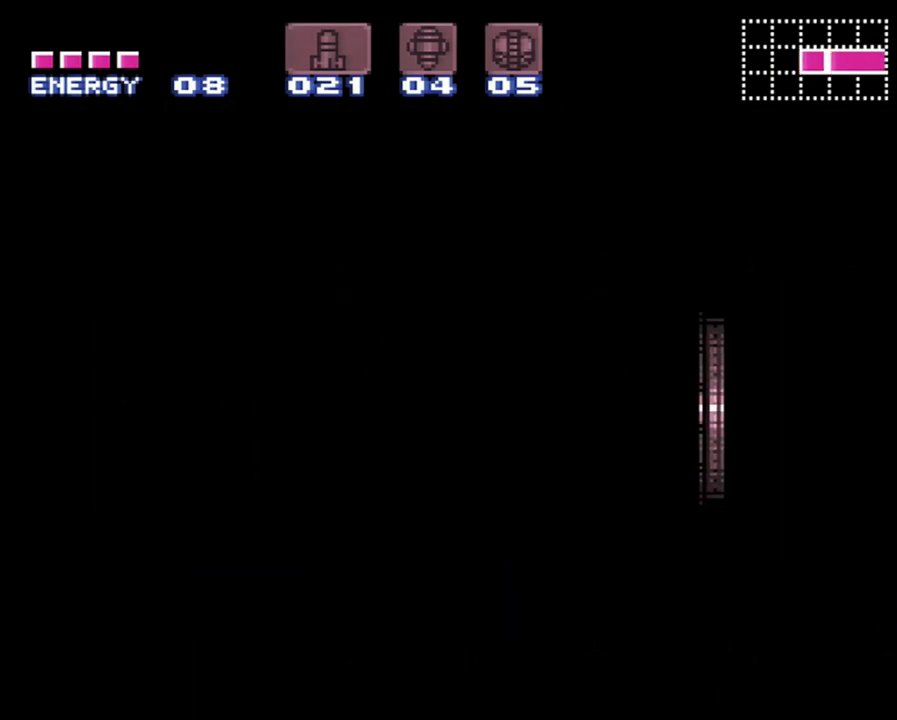
{"buttons": ["L1"], "events": []}
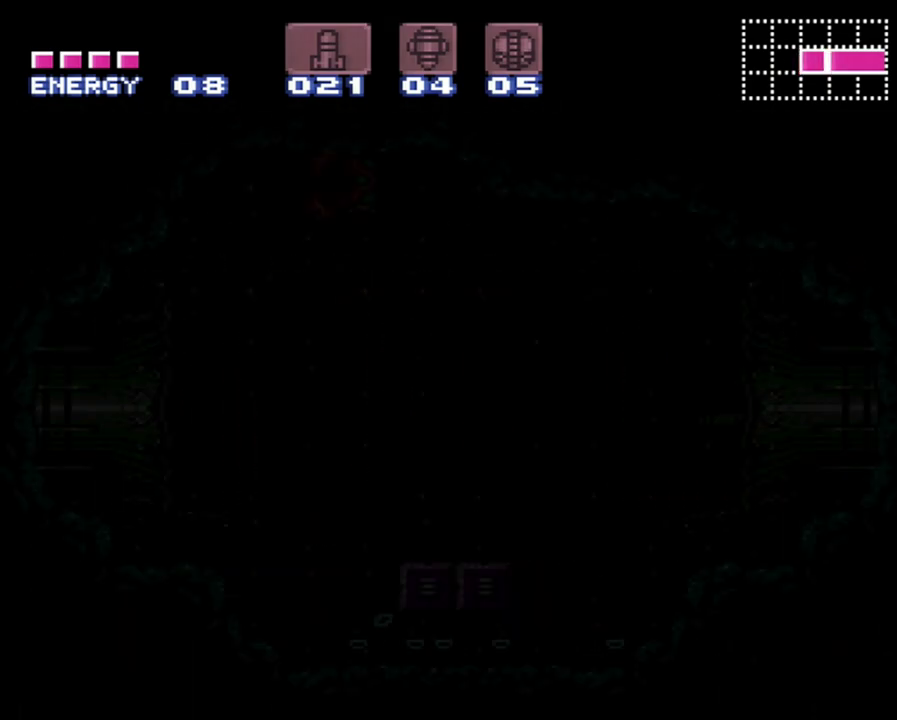
{"buttons": ["L1"], "events": []}
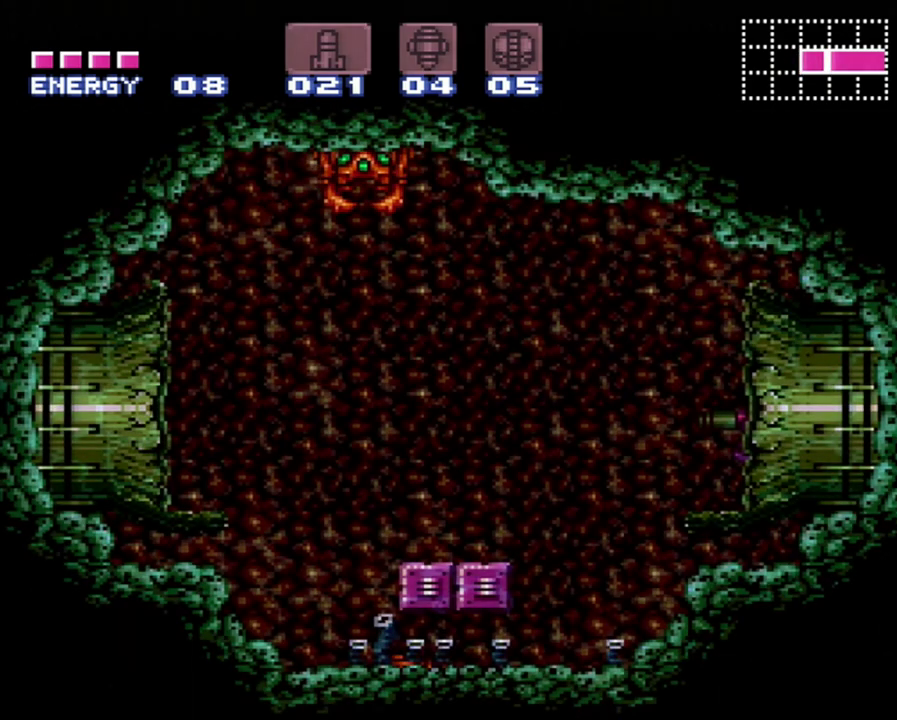
{"buttons": ["L1"], "events": [[83, "Y", "down"], [183, "Y", "up"], [233, "Y", "down"], [267, "Y", "up"], [367, "Y", "down"], [500, "Y", "up"]]}
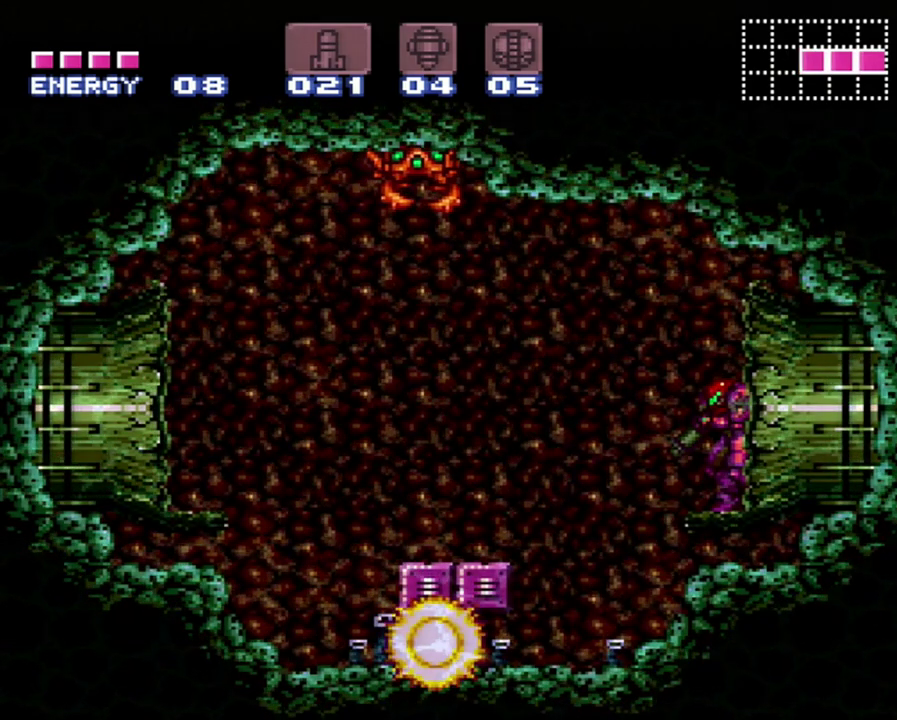
{"buttons": ["A"], "events": [[17, "Y", "down"], [83, "DPAD_LEFT", "down"], [150, "L1", "up"], [150, "Y", "up"], [267, "A", "down"], [433, "DPAD_LEFT", "up"]]}
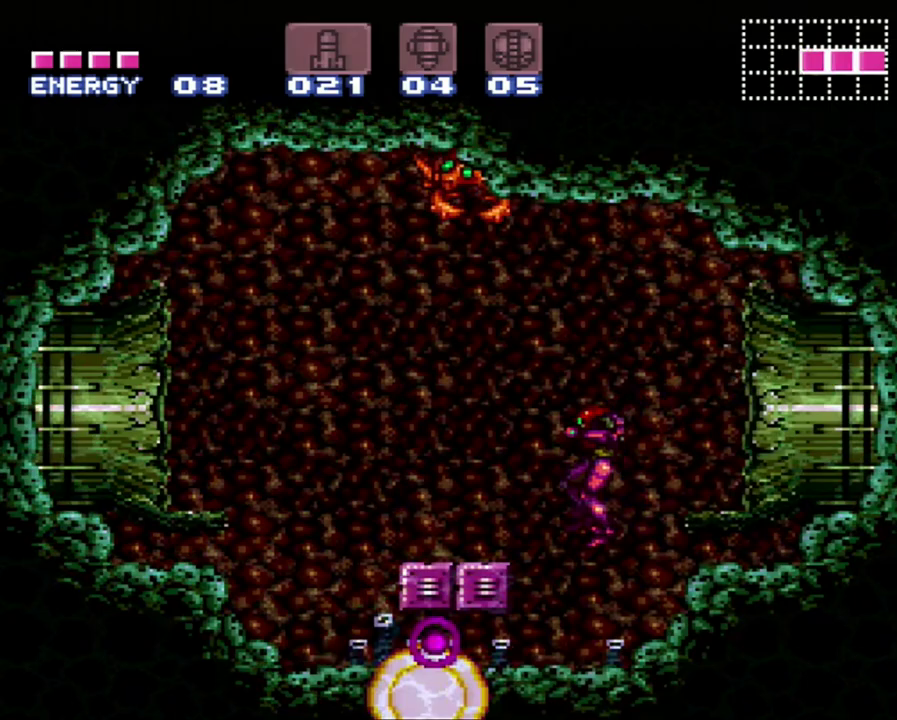
{"buttons": ["A", "DPAD_LEFT"], "events": [[33, "DPAD_DOWN", "down"], [150, "DPAD_DOWN", "up"], [217, "DPAD_DOWN", "down"], [333, "DPAD_LEFT", "down"], [367, "DPAD_DOWN", "up"]]}
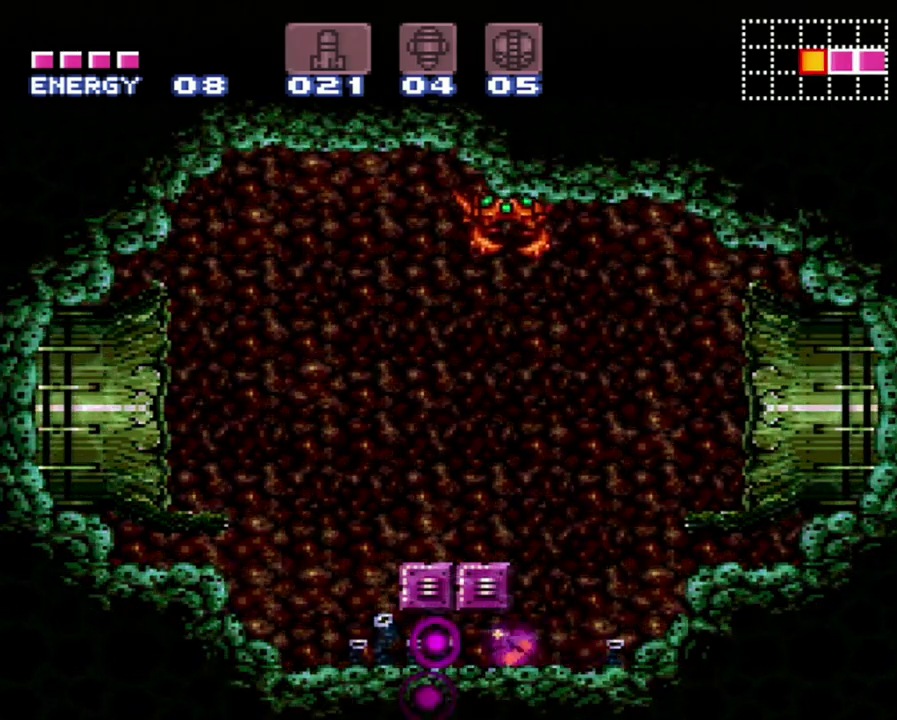
{"buttons": [], "events": [[233, "A", "up"], [233, "DPAD_LEFT", "up"], [400, "A", "down"], [467, "A", "up"]]}
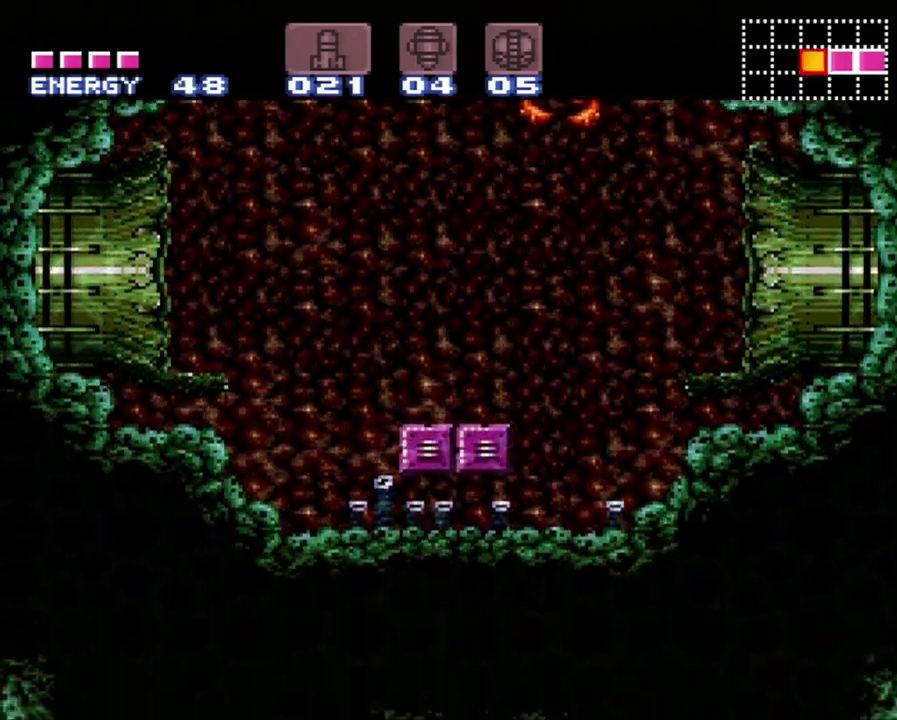
{"buttons": ["A", "L1", "DPAD_LEFT"], "events": [[50, "A", "down"], [117, "DPAD_UP", "down"], [217, "DPAD_LEFT", "down"], [250, "DPAD_UP", "up"], [433, "L1", "down"]]}
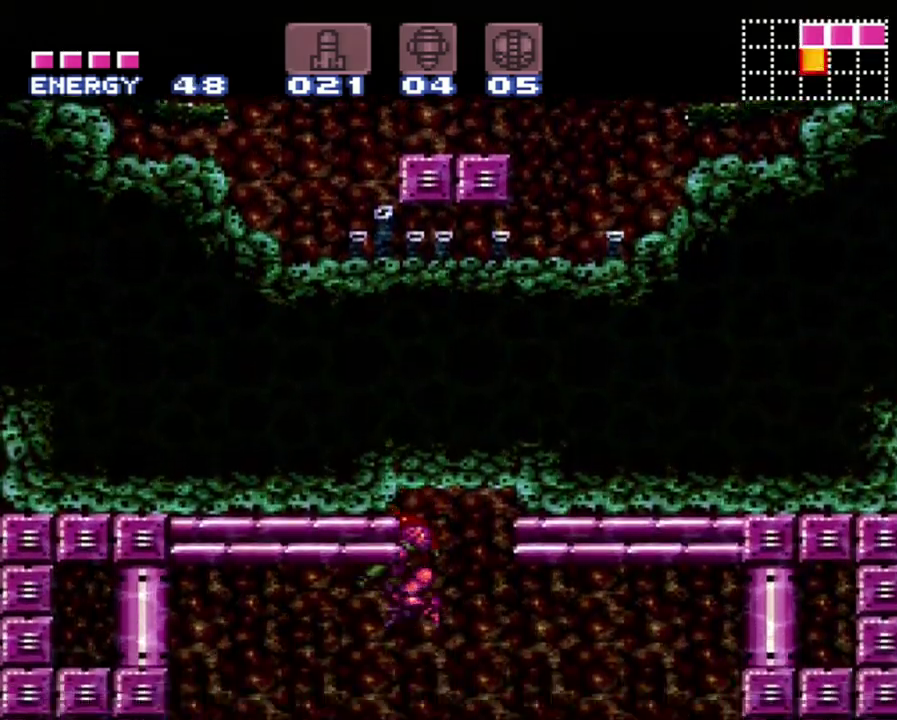
{"buttons": ["DPAD_LEFT"], "events": [[83, "Y", "down"], [217, "Y", "up"], [367, "L1", "up"], [483, "A", "up"]]}
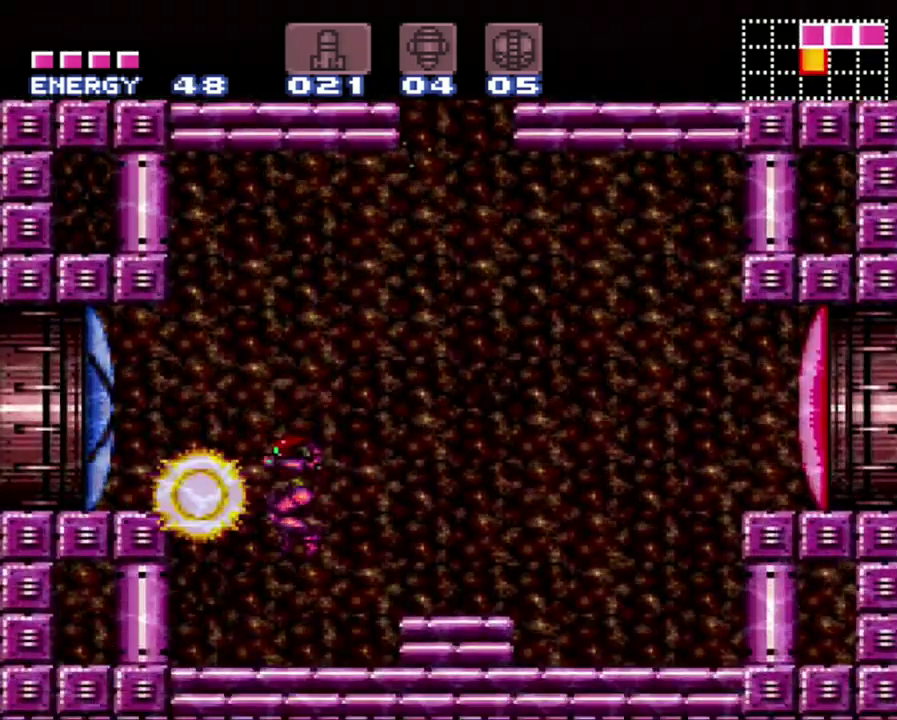
{"buttons": ["DPAD_LEFT"], "events": [[117, "DPAD_LEFT", "up"], [200, "B", "down"], [267, "DPAD_LEFT", "down"], [267, "R1", "down"], [483, "B", "up"], [483, "R1", "up"]]}
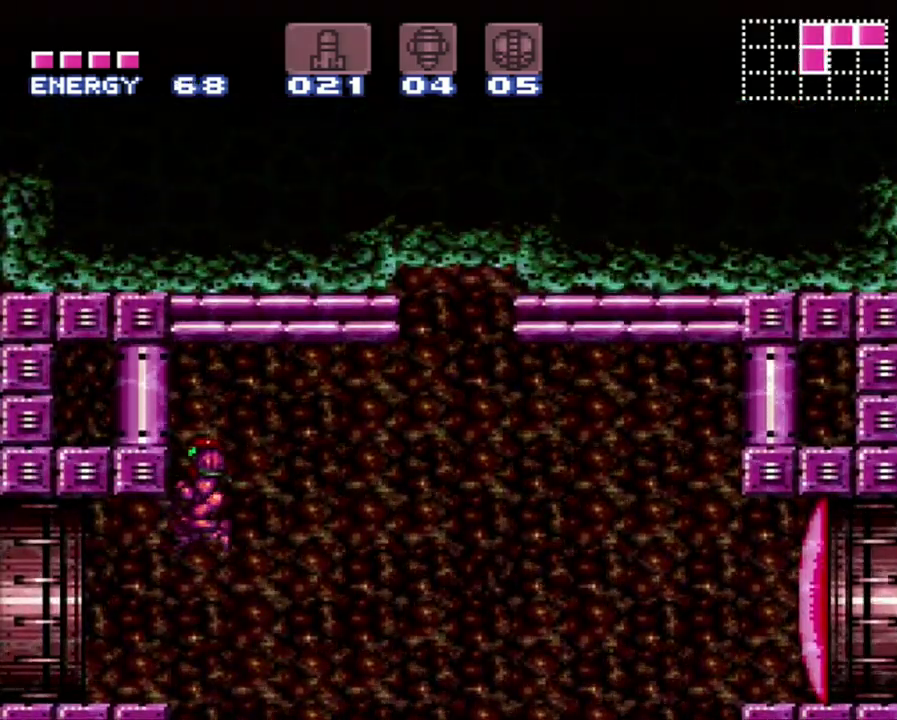
{"buttons": ["A", "DPAD_LEFT"], "events": [[83, "A", "down"]]}
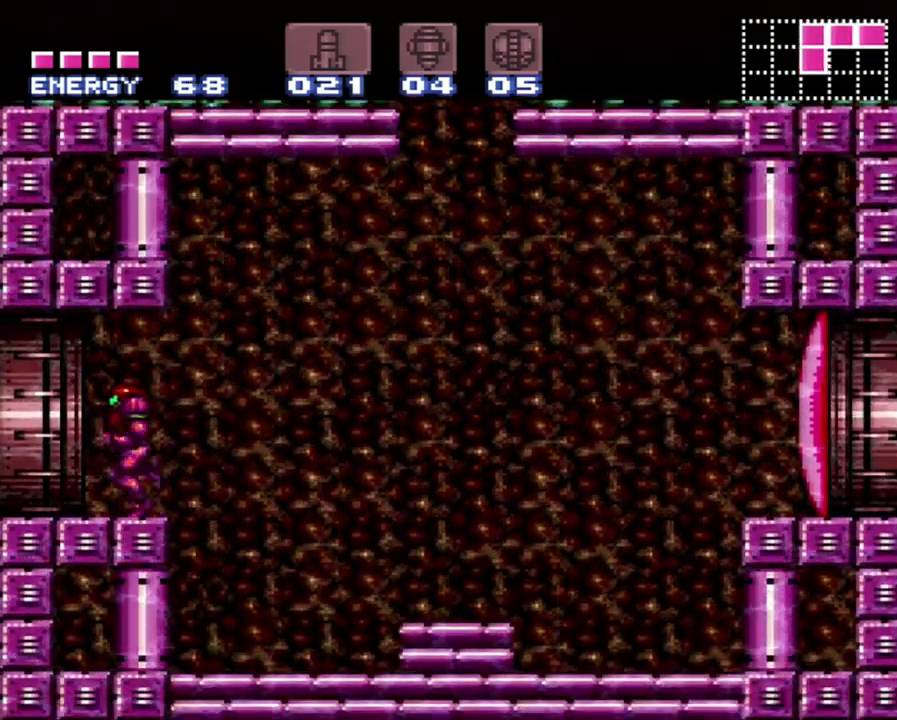
{"buttons": ["A"], "events": [[400, "DPAD_LEFT", "up"]]}
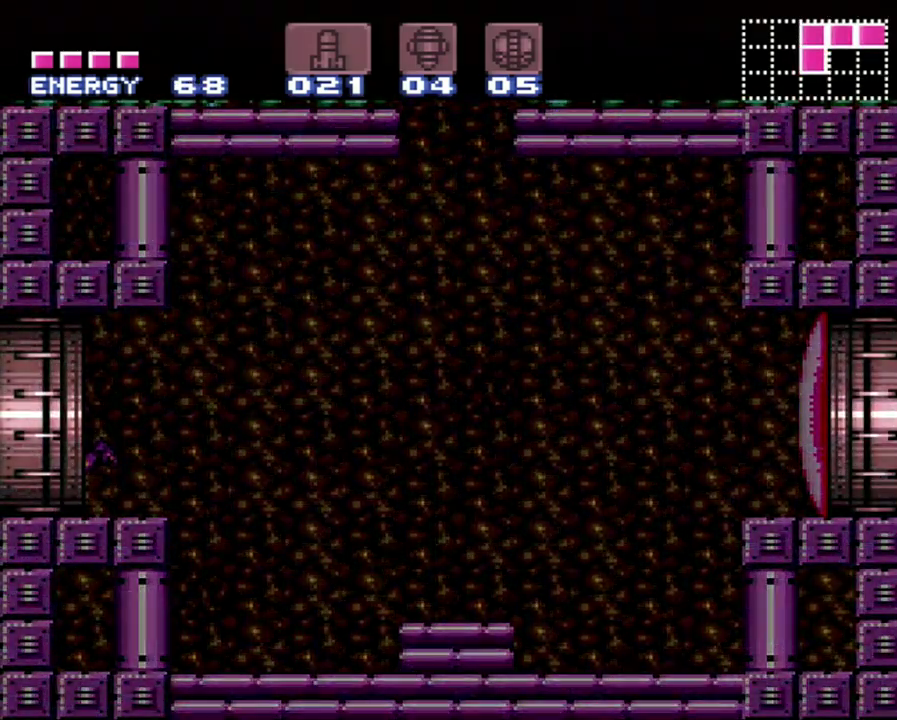
{"buttons": ["A"], "events": []}
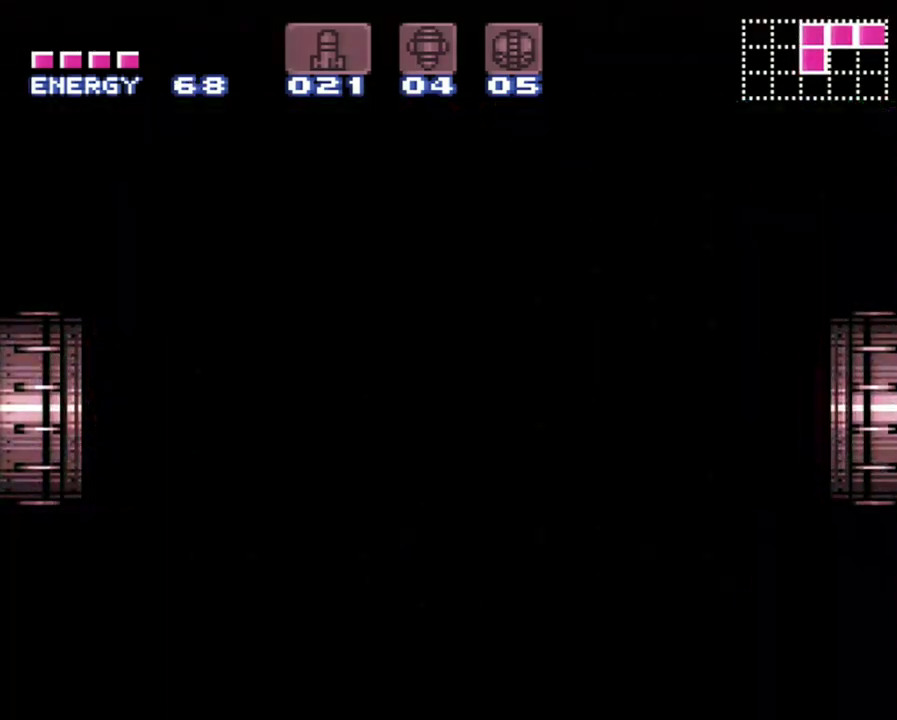
{"buttons": ["A"], "events": []}
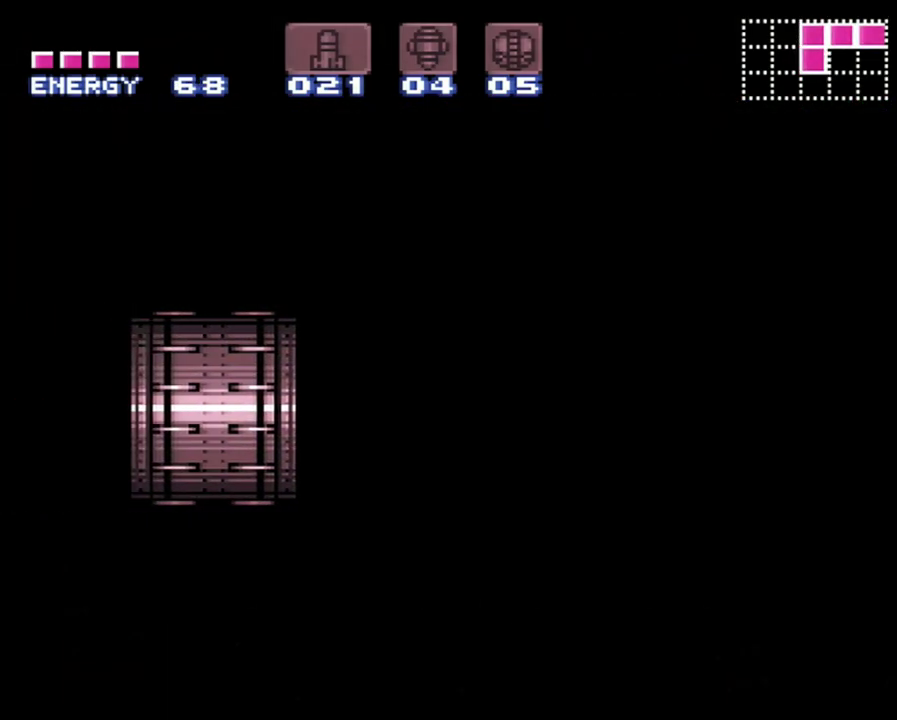
{"buttons": ["A", "DPAD_LEFT"], "events": [[283, "DPAD_LEFT", "down"]]}
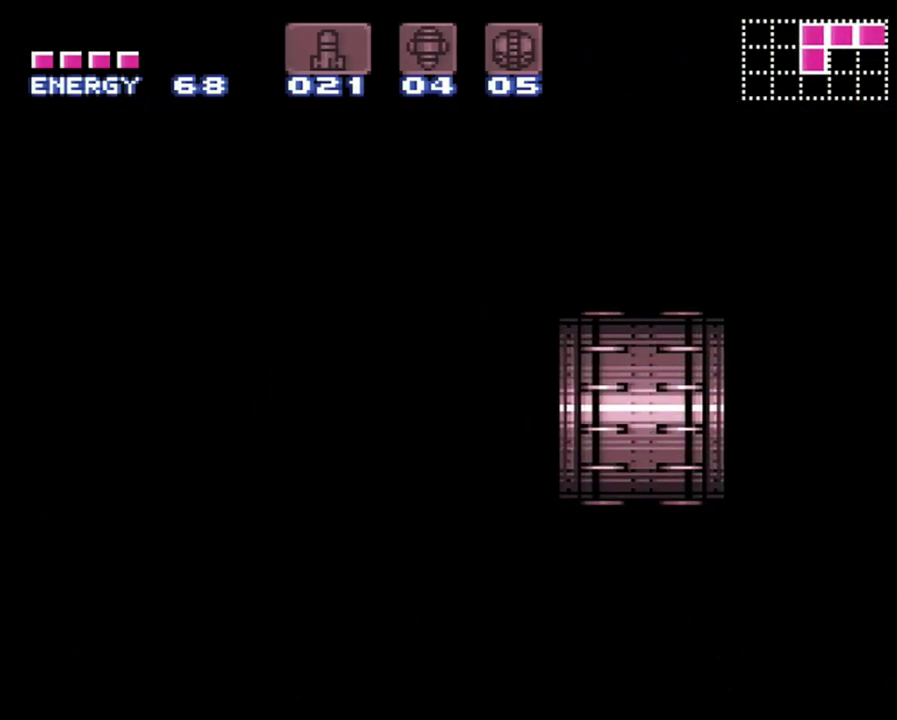
{"buttons": ["A", "DPAD_LEFT"], "events": []}
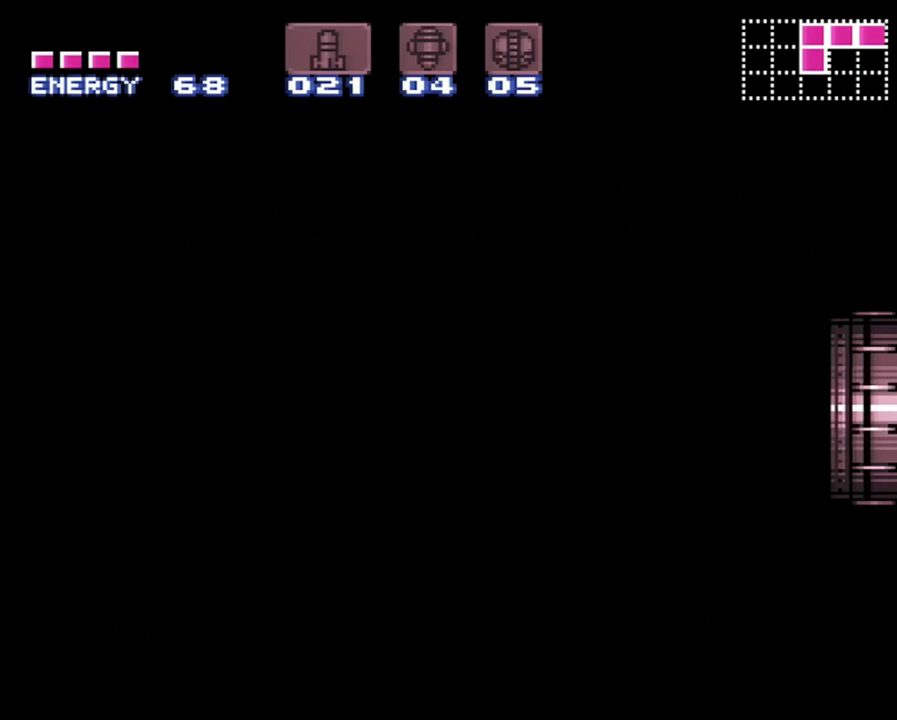
{"buttons": ["A", "DPAD_LEFT"], "events": []}
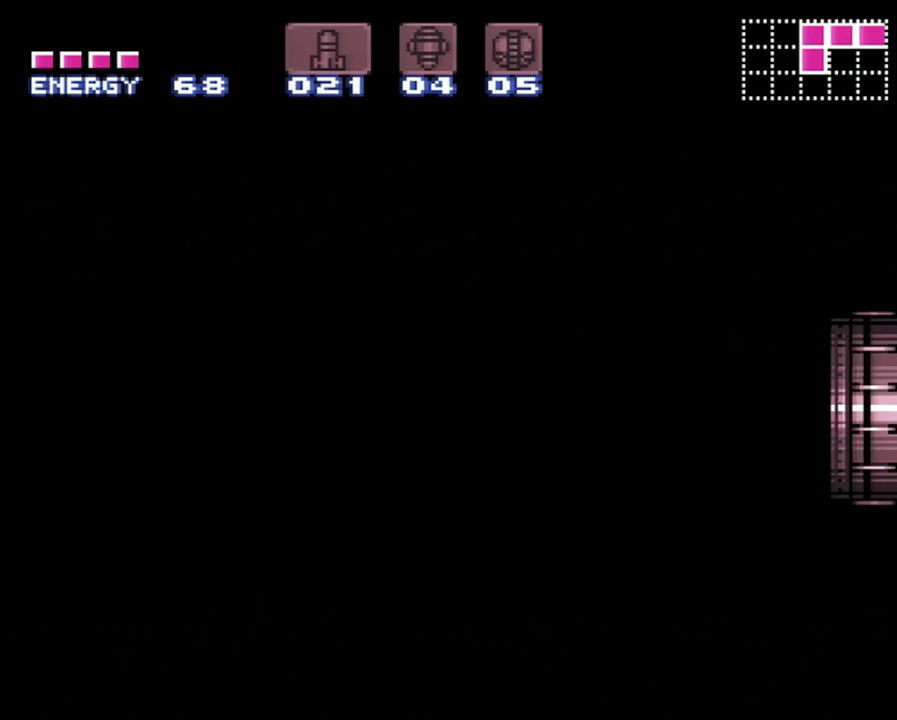
{"buttons": ["A", "DPAD_LEFT"], "events": []}